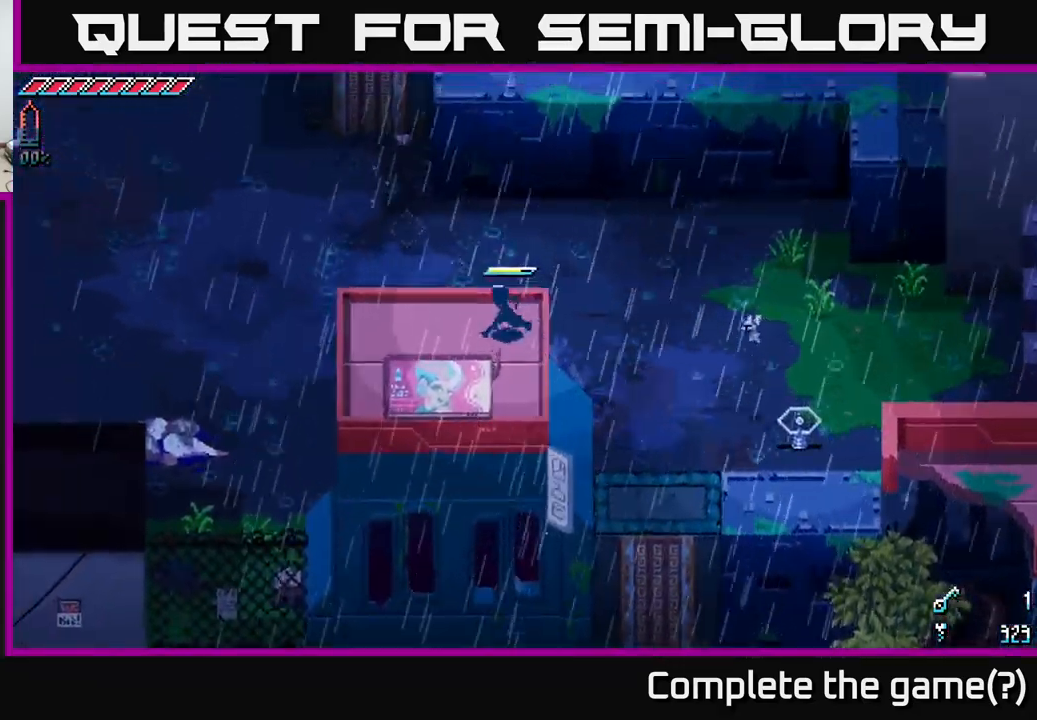
Gameplay with a controller (Xbox layout); each line is a JSON object with the inputs held at the frame after it. "events" lists button and stick changes between this image and that frame as [ms after this image, input, new state], when the widget could be followed in between.
{"buttons": ["X"], "left_stick": "left", "right_stick": "center", "events": [[50, "left_stick", "left"]]}
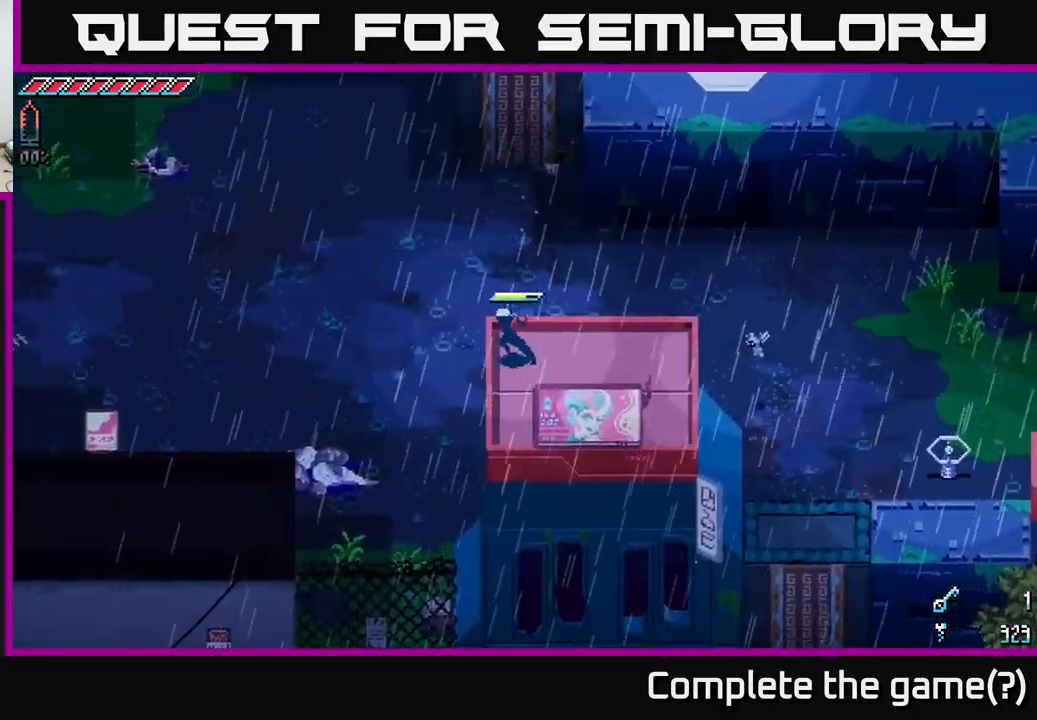
{"buttons": ["X"], "left_stick": "up-left", "right_stick": "center", "events": [[34, "left_stick", "up-left"]]}
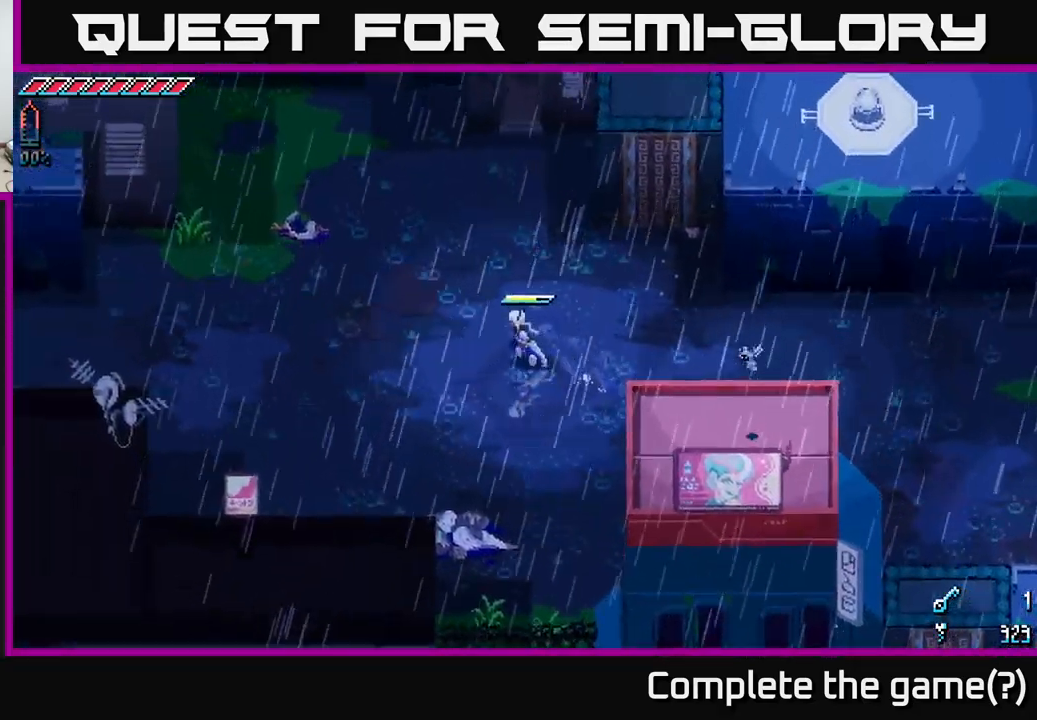
{"buttons": ["X"], "left_stick": "up-left", "right_stick": "center", "events": []}
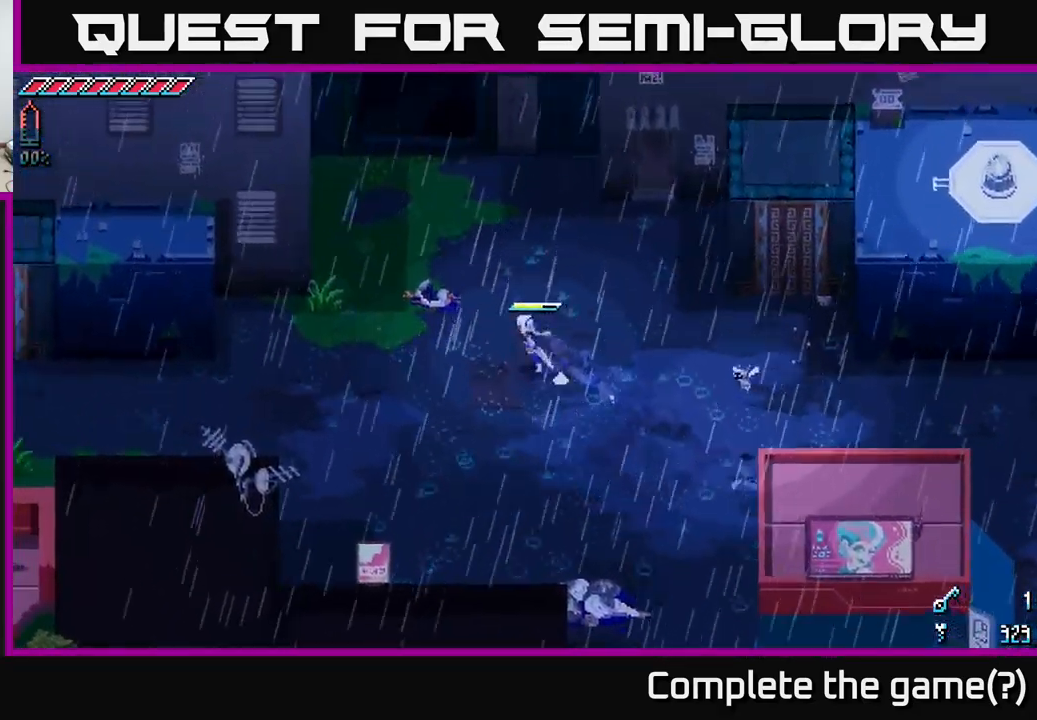
{"buttons": [], "left_stick": "left", "right_stick": "center", "events": [[250, "left_stick", "left"], [301, "X", "up"]]}
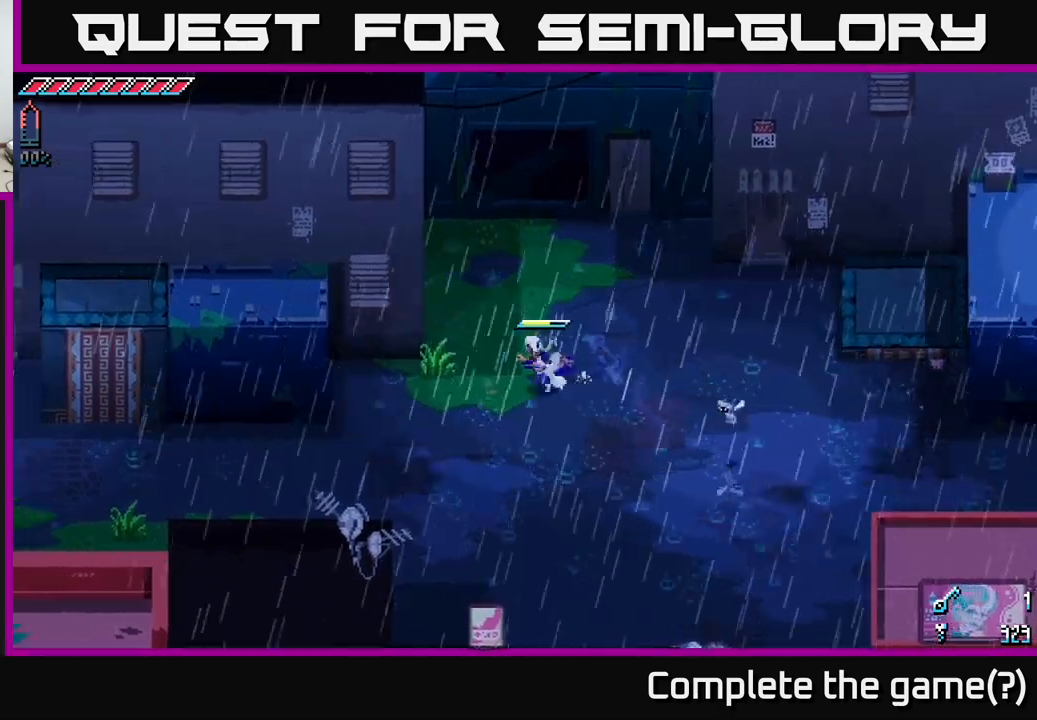
{"buttons": ["X"], "left_stick": "left", "right_stick": "center", "events": [[350, "X", "down"]]}
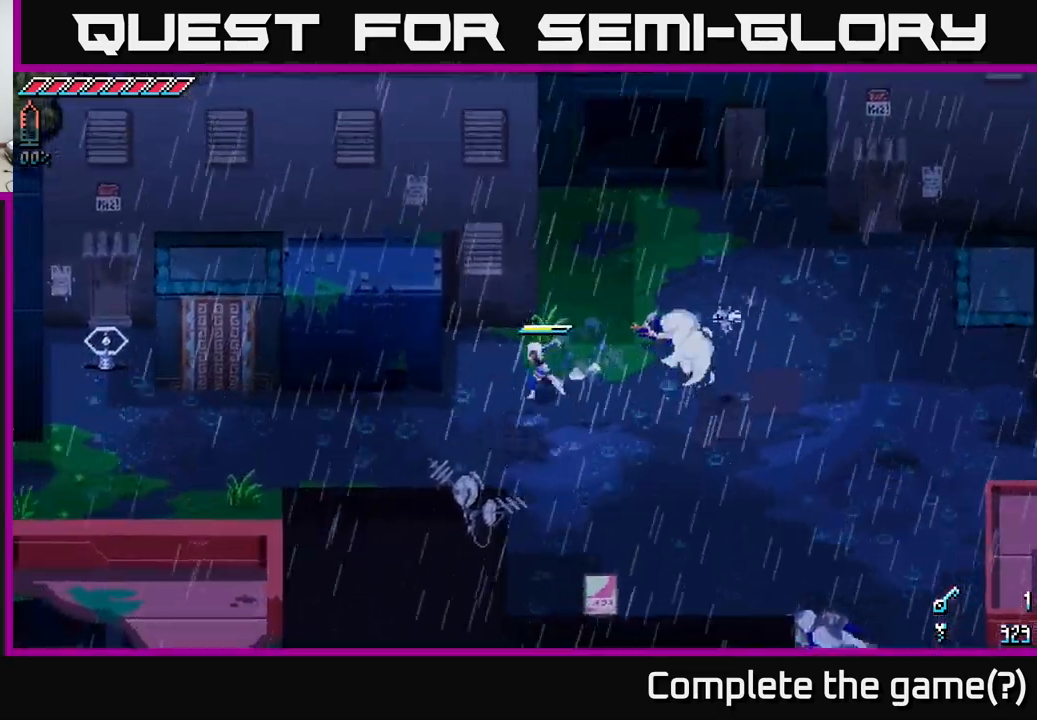
{"buttons": ["X"], "left_stick": "left", "right_stick": "center", "events": []}
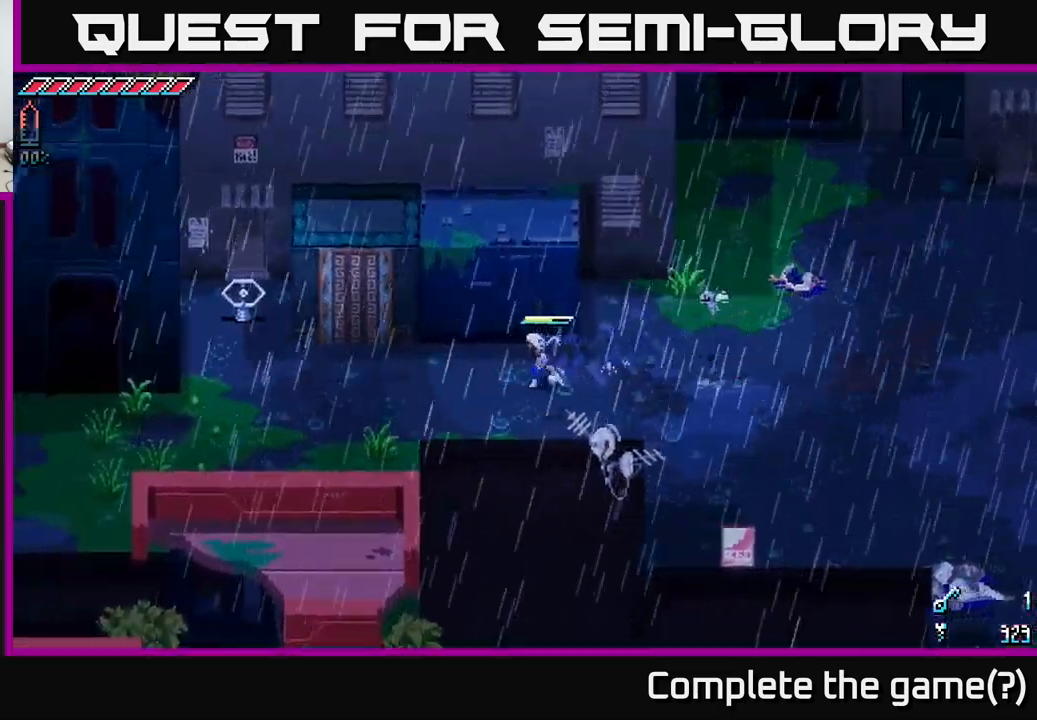
{"buttons": ["X"], "left_stick": "down-left", "right_stick": "center", "events": [[317, "left_stick", "down-left"]]}
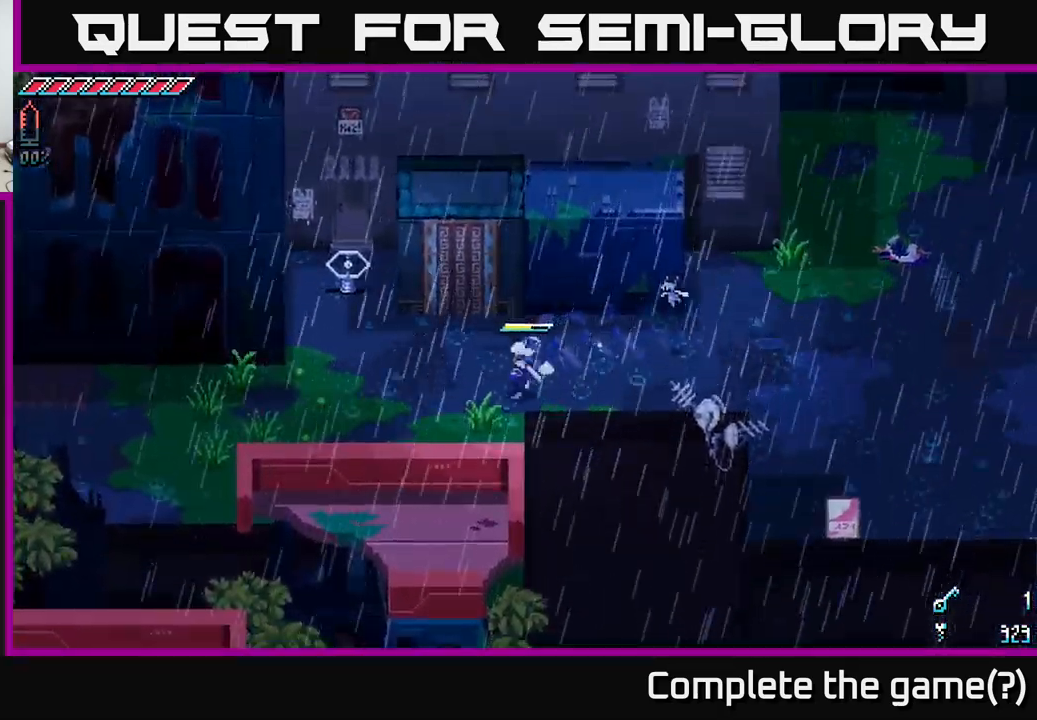
{"buttons": ["X"], "left_stick": "left", "right_stick": "center", "events": [[67, "left_stick", "left"]]}
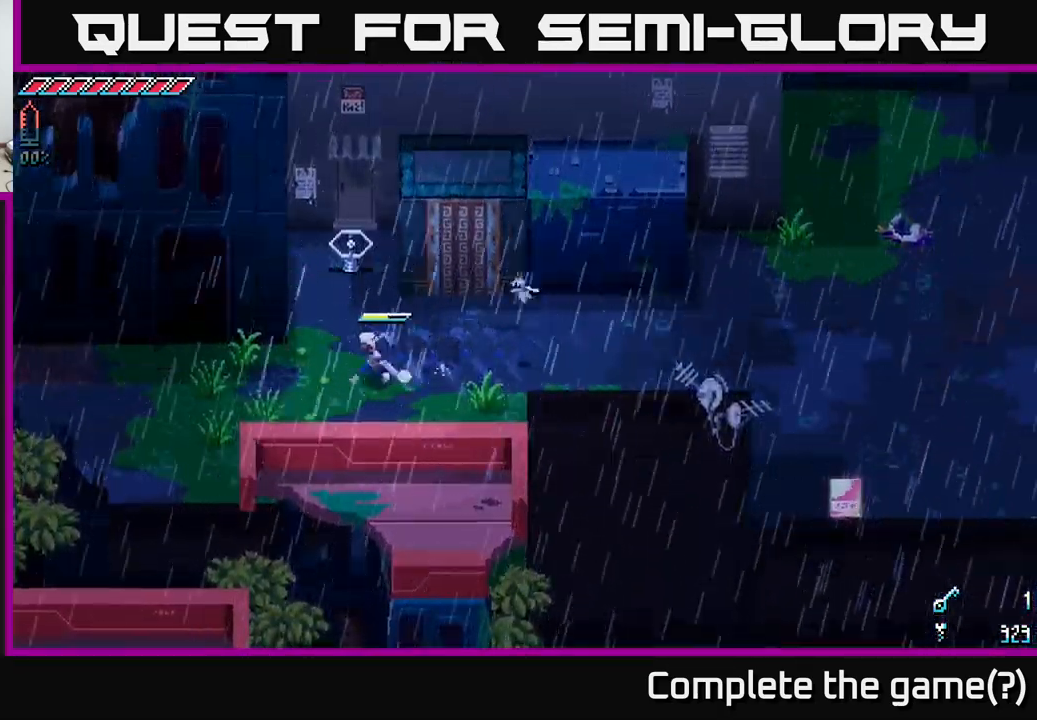
{"buttons": ["X"], "left_stick": "left", "right_stick": "center", "events": []}
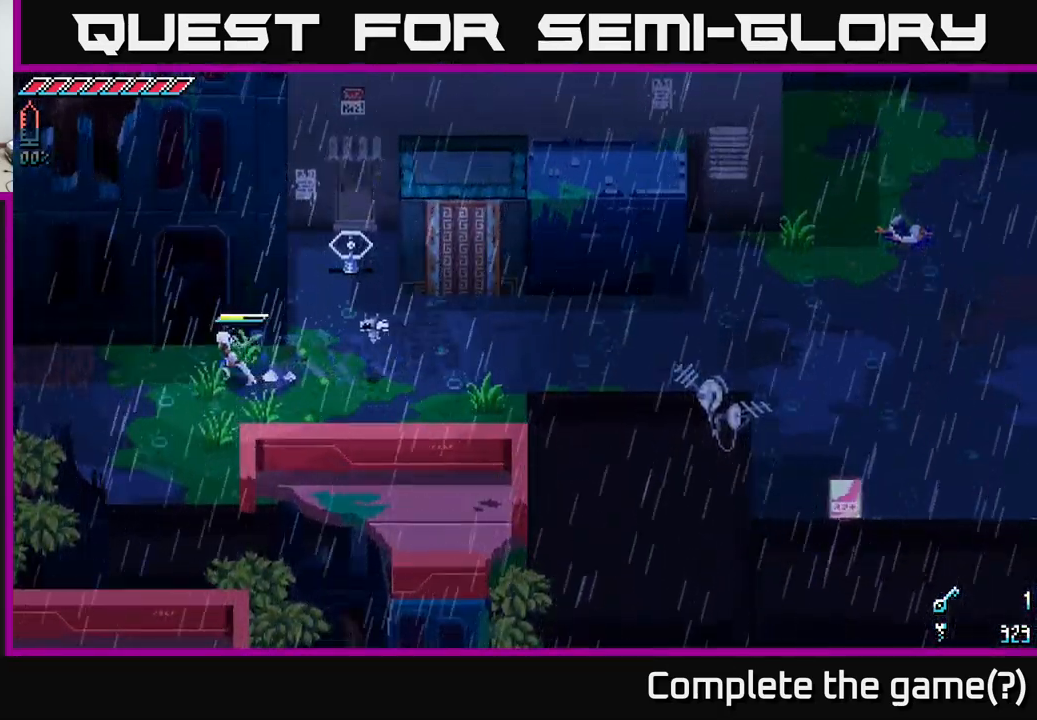
{"buttons": ["X"], "left_stick": "left", "right_stick": "center", "events": []}
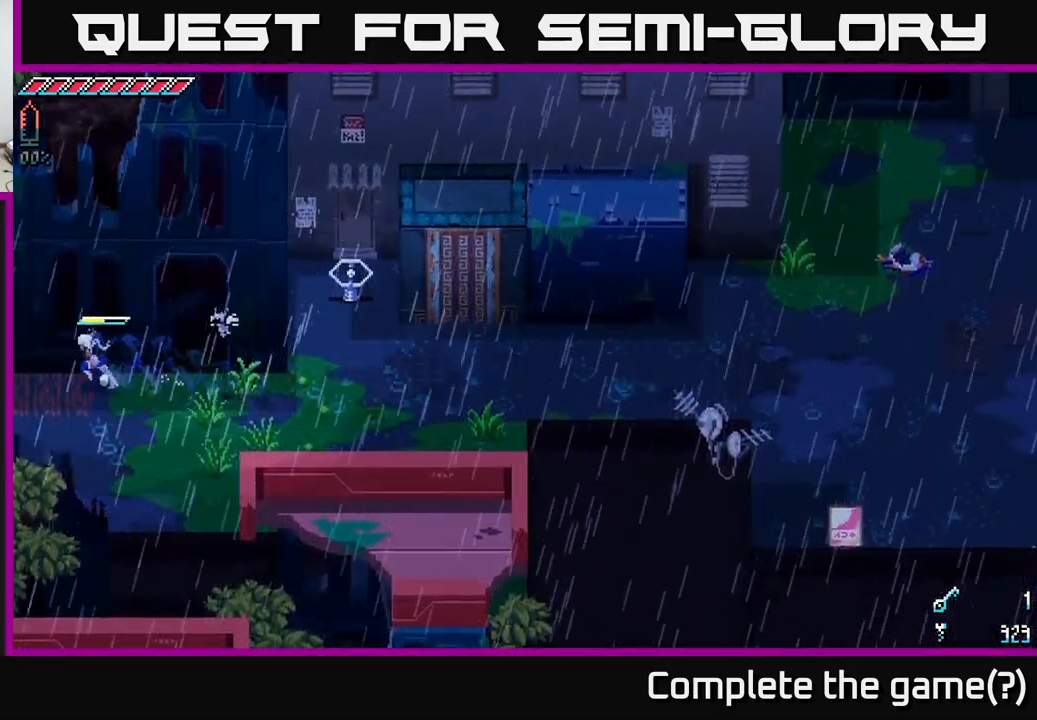
{"buttons": ["X"], "left_stick": "left", "right_stick": "center", "events": []}
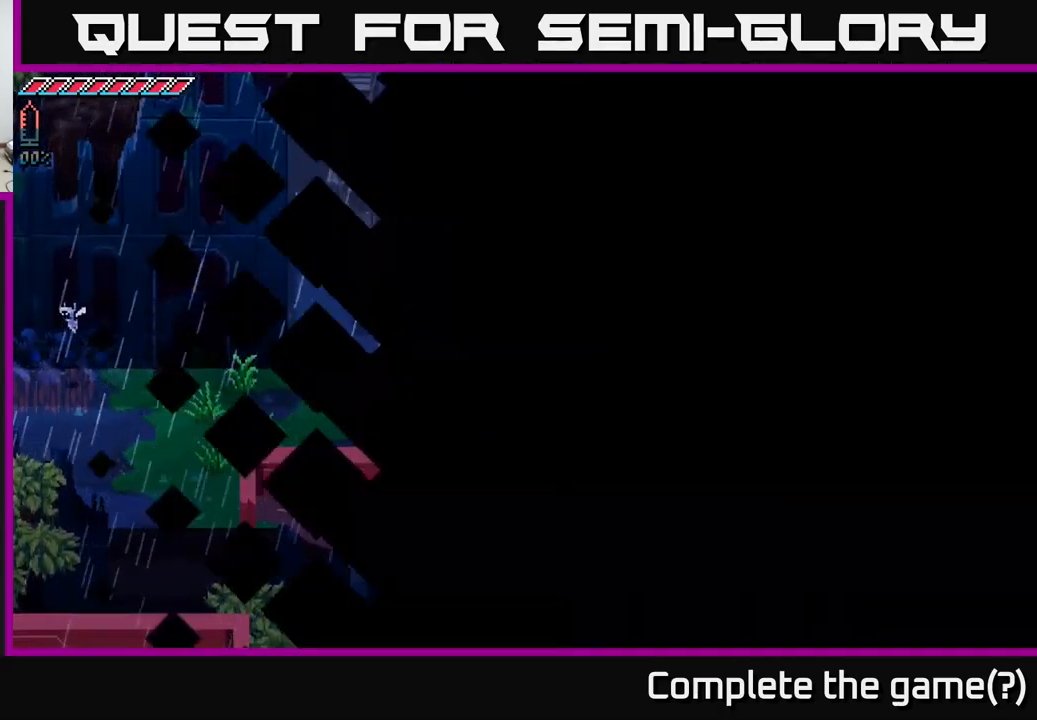
{"buttons": [], "left_stick": "down-left", "right_stick": "center", "events": [[33, "X", "up"], [117, "left_stick", "center"], [483, "left_stick", "down-left"]]}
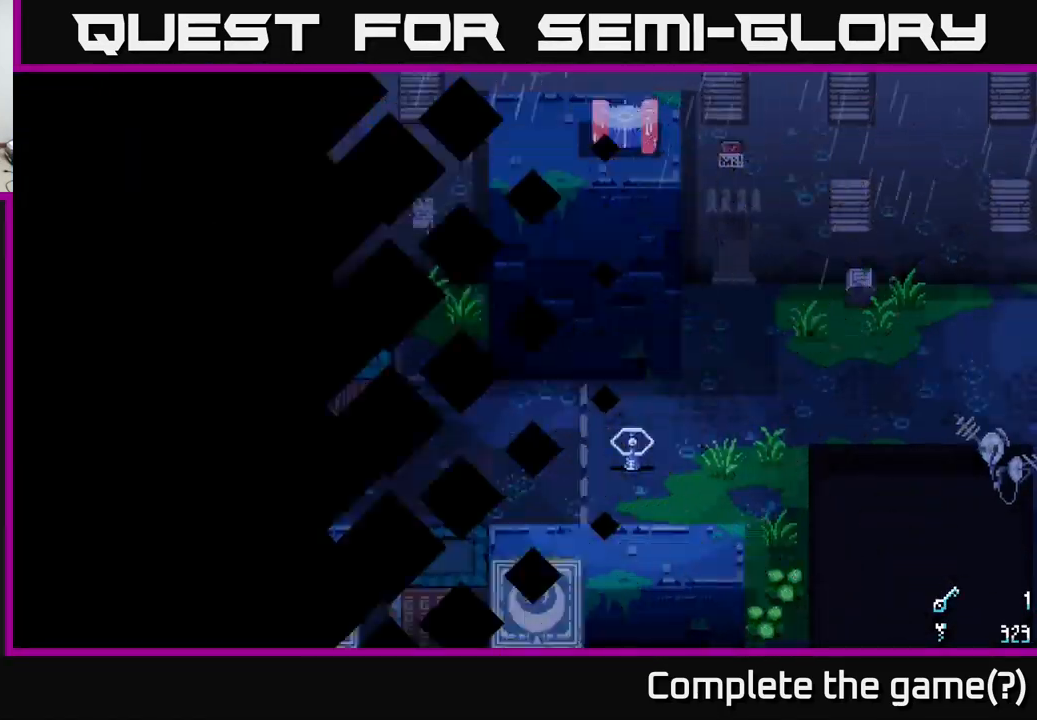
{"buttons": [], "left_stick": "center", "right_stick": "center", "events": [[267, "left_stick", "center"]]}
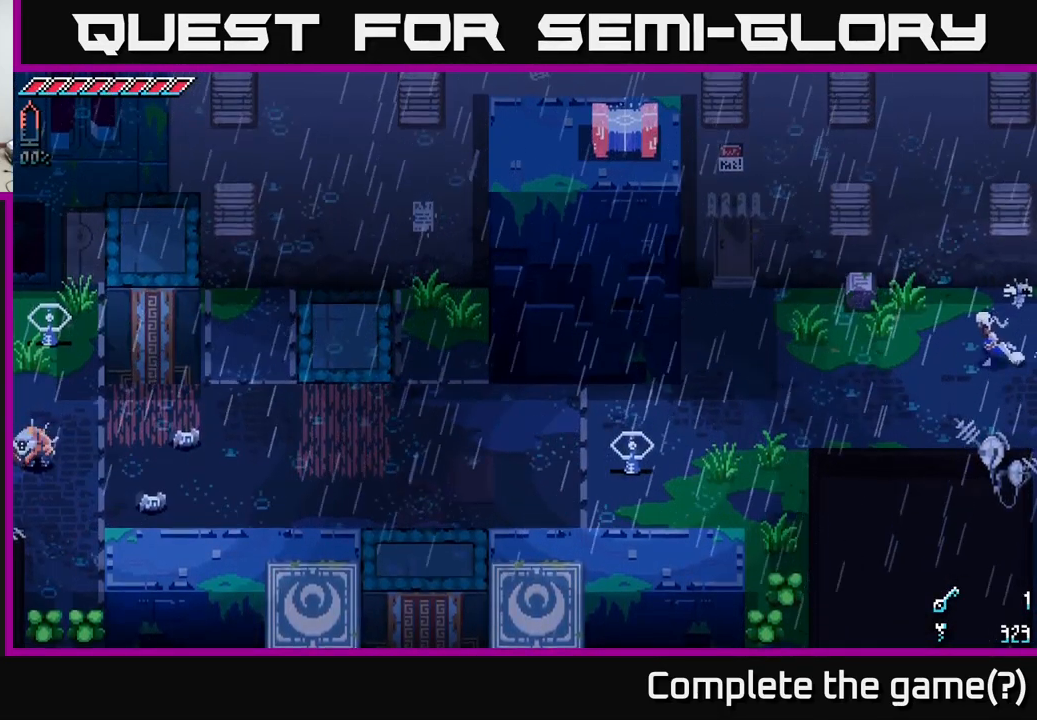
{"buttons": ["R2"], "left_stick": "up-left", "right_stick": "center", "events": [[300, "left_stick", "left"], [433, "left_stick", "up-left"], [516, "R2", "down"]]}
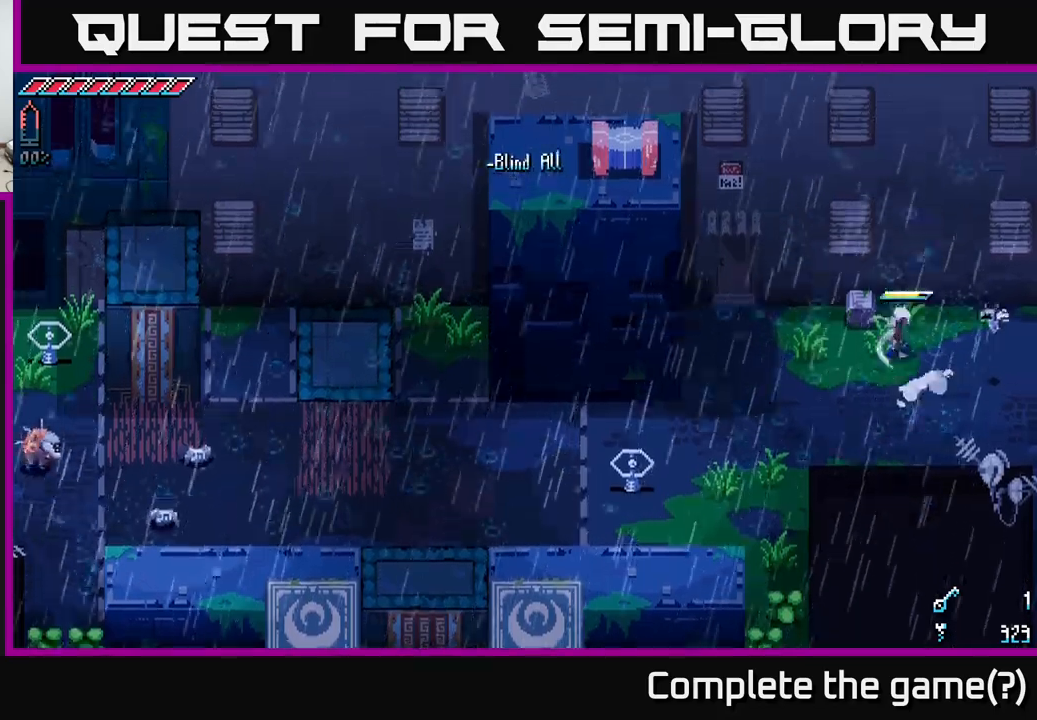
{"buttons": ["X"], "left_stick": "down-left", "right_stick": "center", "events": [[117, "R2", "up"], [200, "left_stick", "left"], [300, "left_stick", "down-left"], [383, "X", "down"]]}
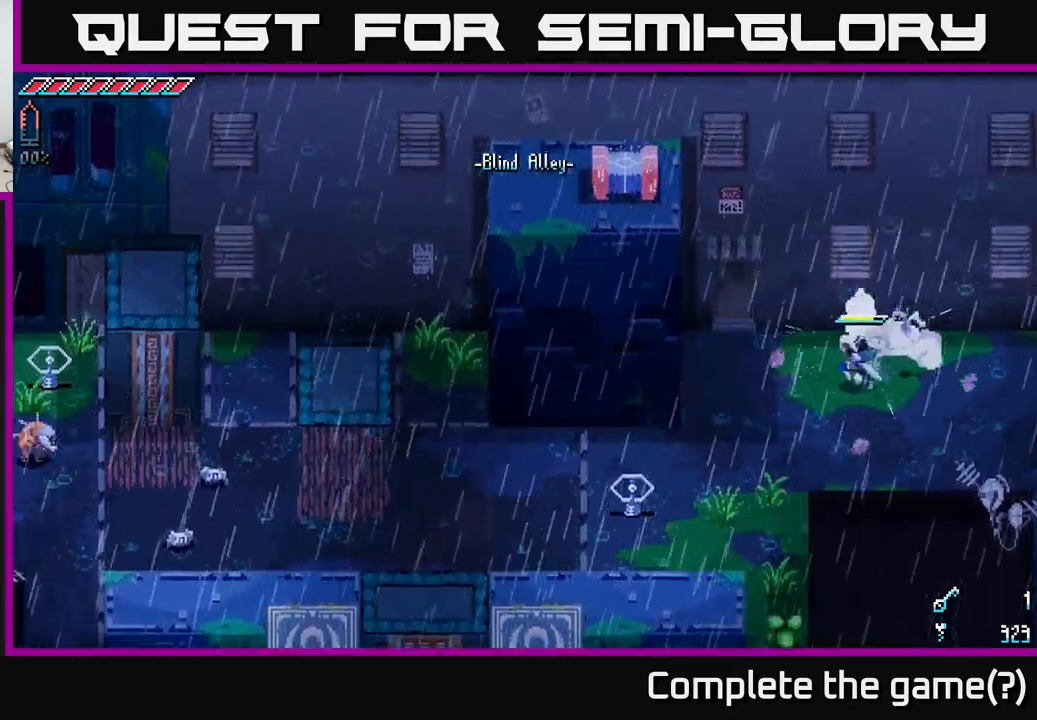
{"buttons": ["X"], "left_stick": "down-left", "right_stick": "center", "events": []}
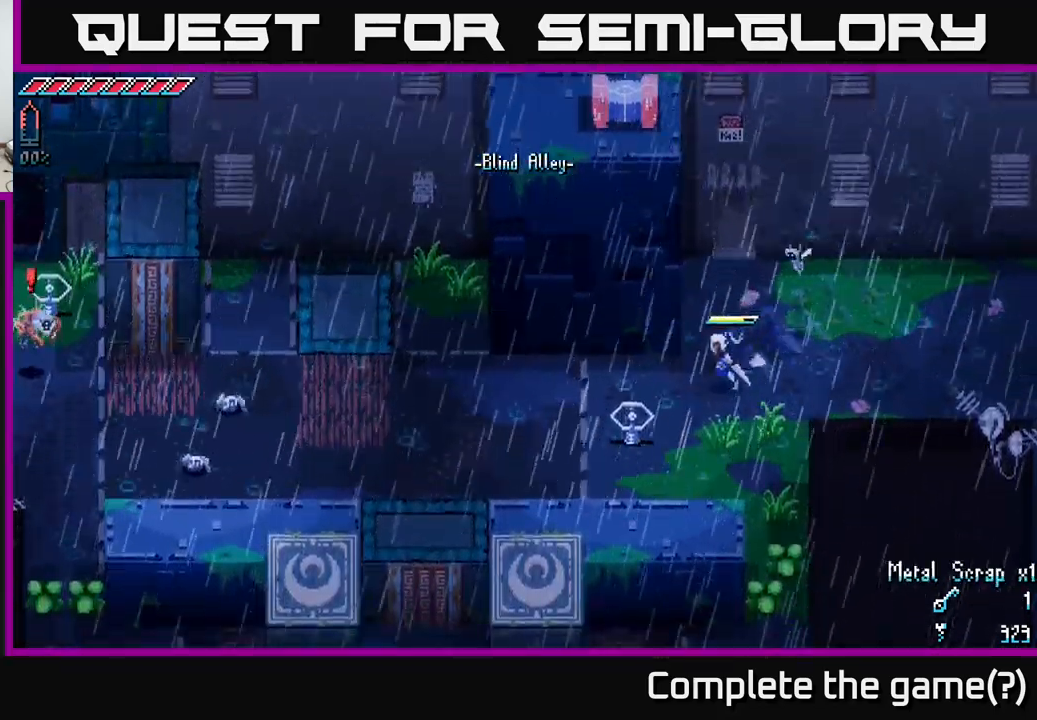
{"buttons": [], "left_stick": "down-left", "right_stick": "center", "events": [[100, "R2", "down"], [100, "X", "up"], [217, "R2", "up"], [267, "left_stick", "center"], [467, "left_stick", "down-left"]]}
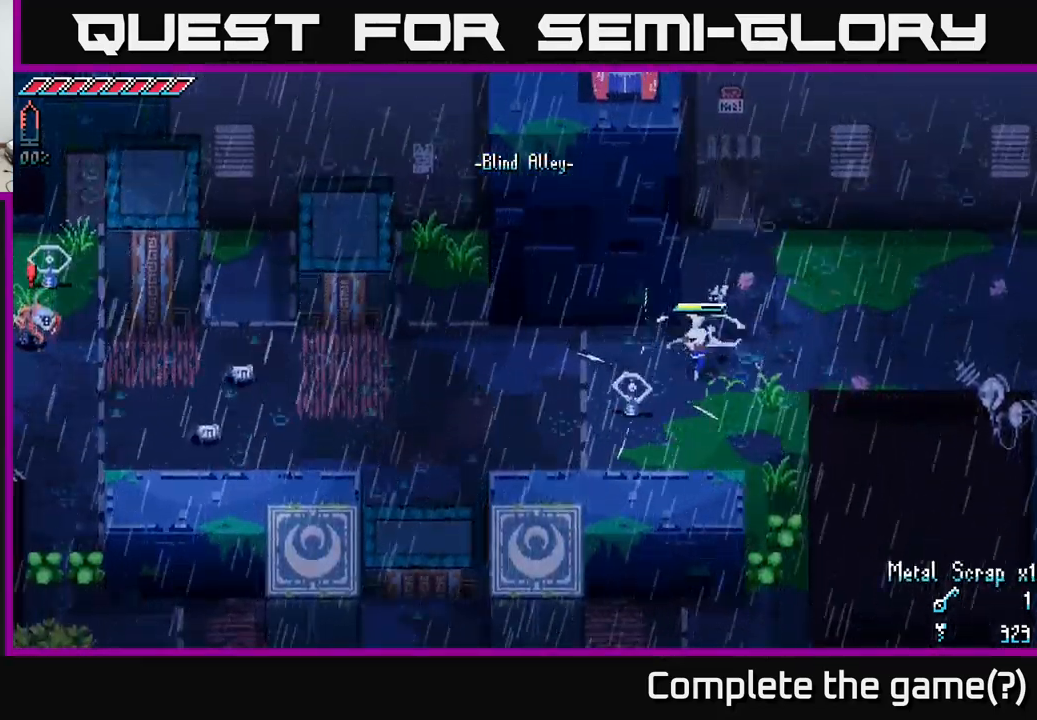
{"buttons": [], "left_stick": "down-left", "right_stick": "center", "events": [[233, "left_stick", "left"], [500, "left_stick", "down-left"]]}
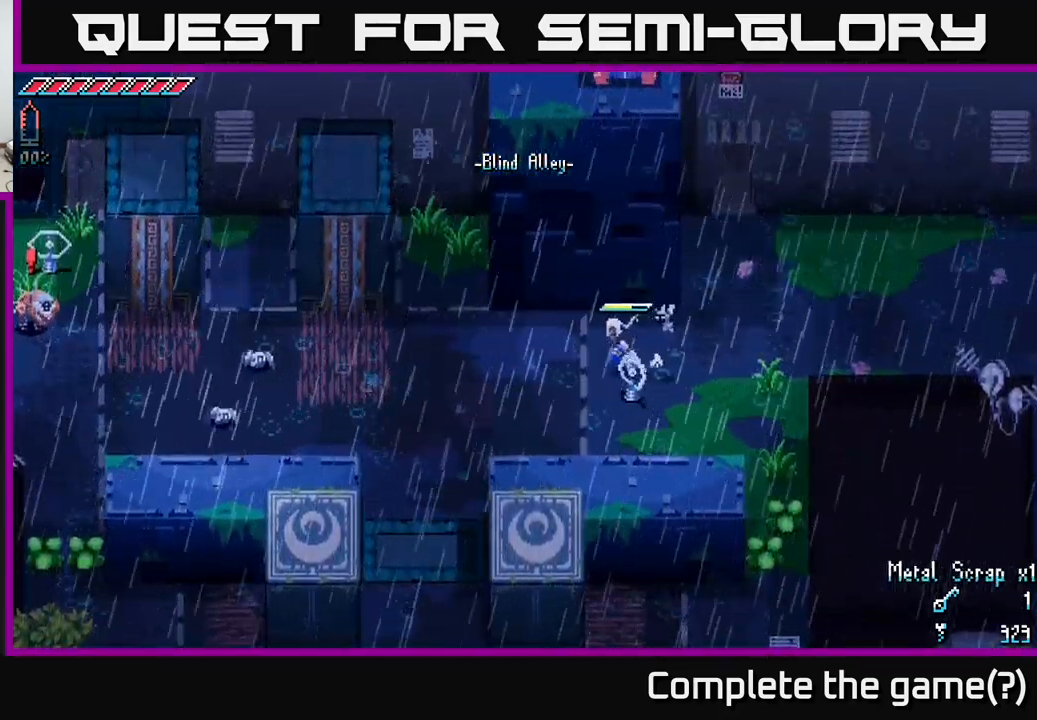
{"buttons": [], "left_stick": "left", "right_stick": "center", "events": [[117, "X", "down"], [217, "left_stick", "left"], [383, "X", "up"]]}
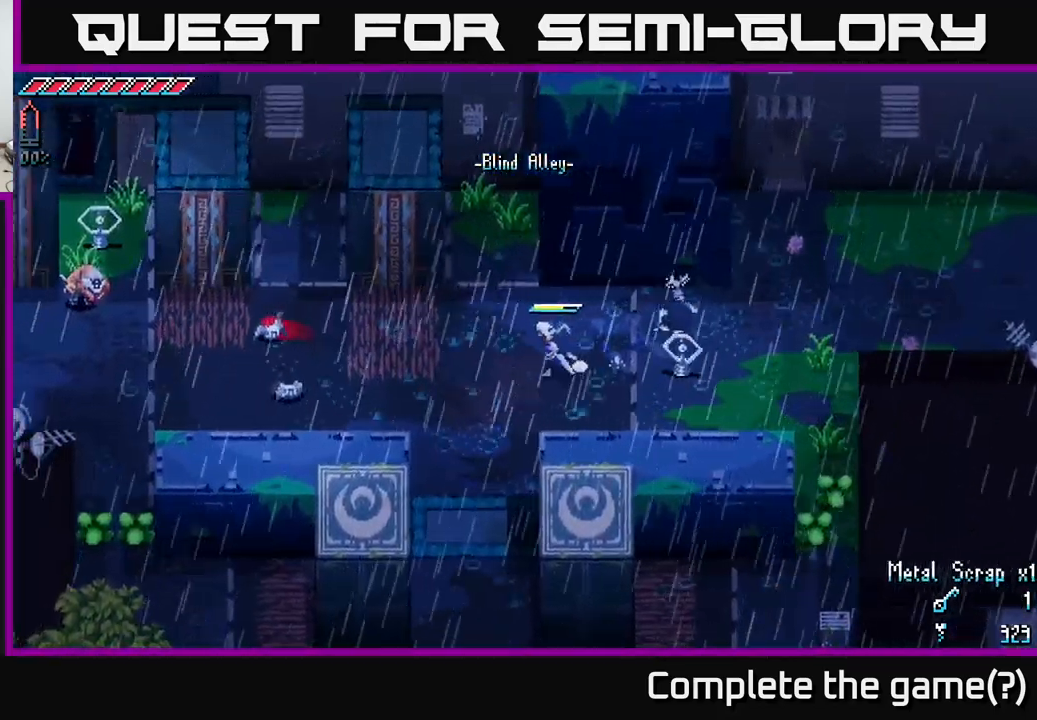
{"buttons": [], "left_stick": "center", "right_stick": "center", "events": [[483, "left_stick", "center"]]}
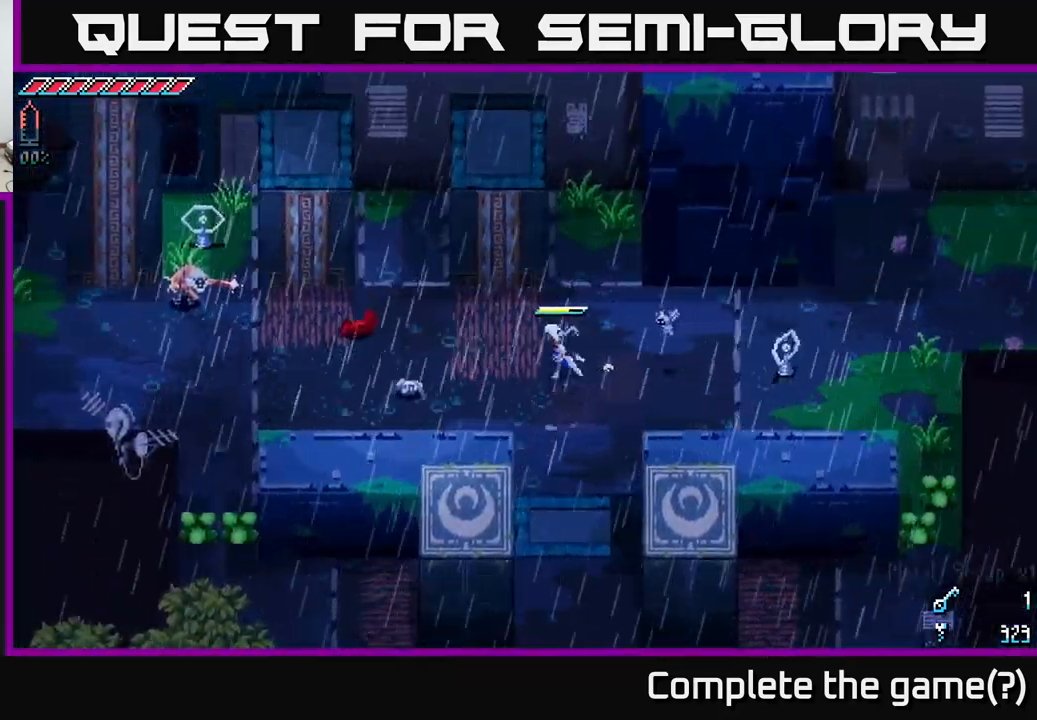
{"buttons": [], "left_stick": "center", "right_stick": "center", "events": [[117, "R2", "down"], [117, "left_stick", "left"], [300, "R2", "up"], [350, "left_stick", "center"], [433, "R2", "down"], [500, "R2", "up"]]}
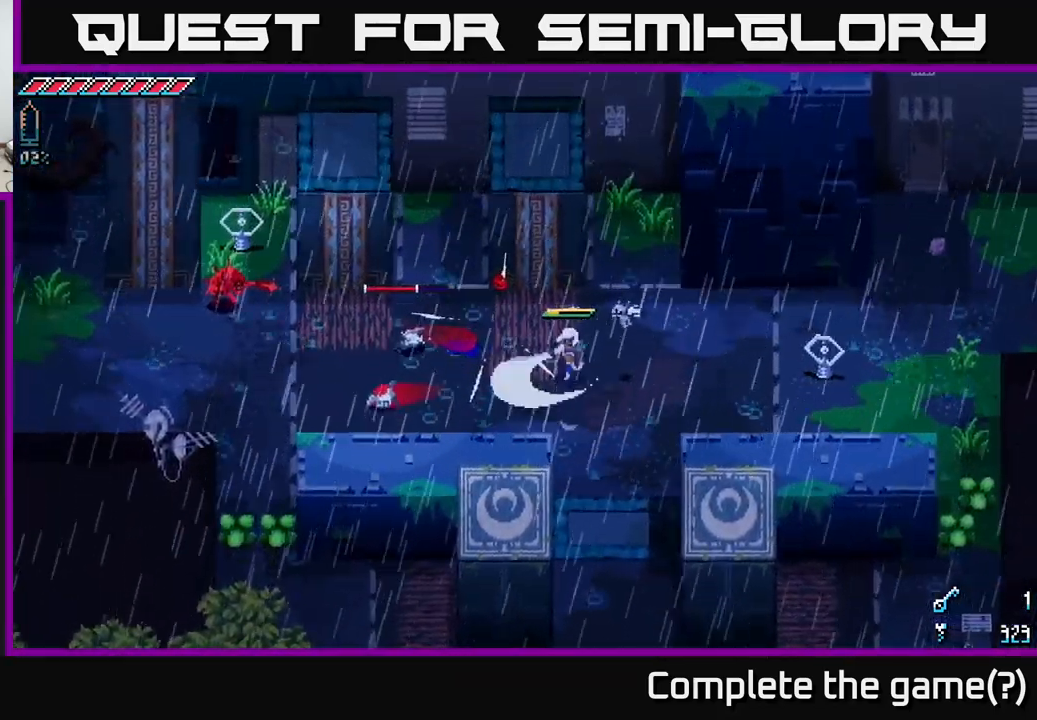
{"buttons": [], "left_stick": "down-left", "right_stick": "center", "events": [[183, "left_stick", "down-right"], [283, "X", "down"], [400, "left_stick", "down"], [417, "X", "up"], [500, "left_stick", "down-left"]]}
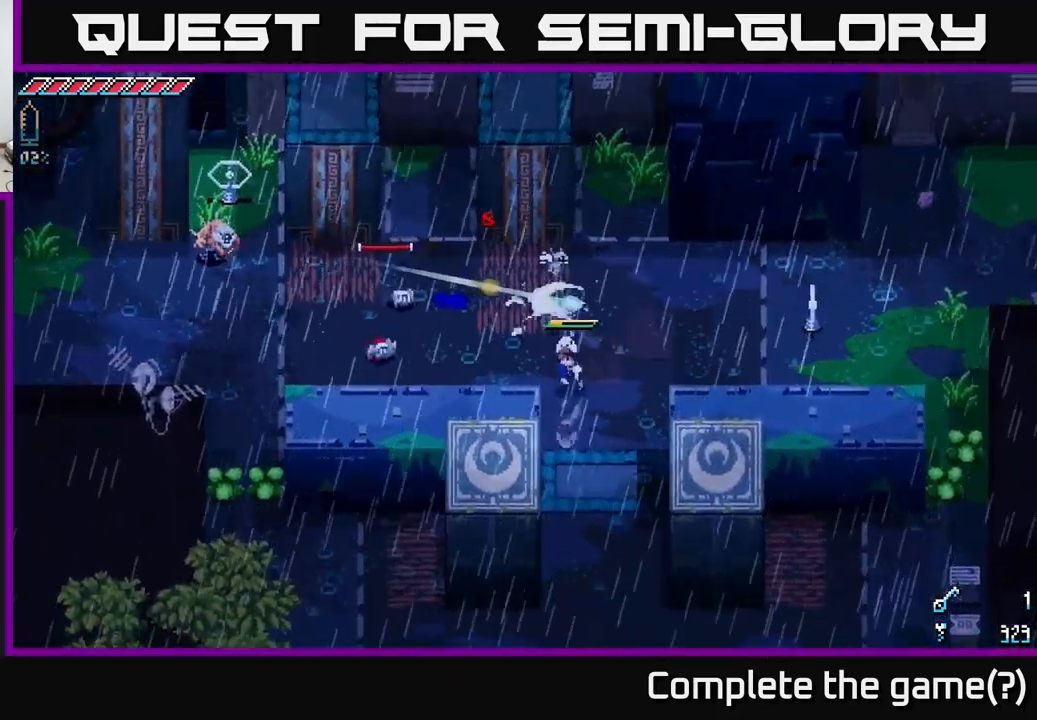
{"buttons": [], "left_stick": "down-right", "right_stick": "center", "events": [[117, "left_stick", "left"], [250, "left_stick", "right"], [383, "left_stick", "down-right"]]}
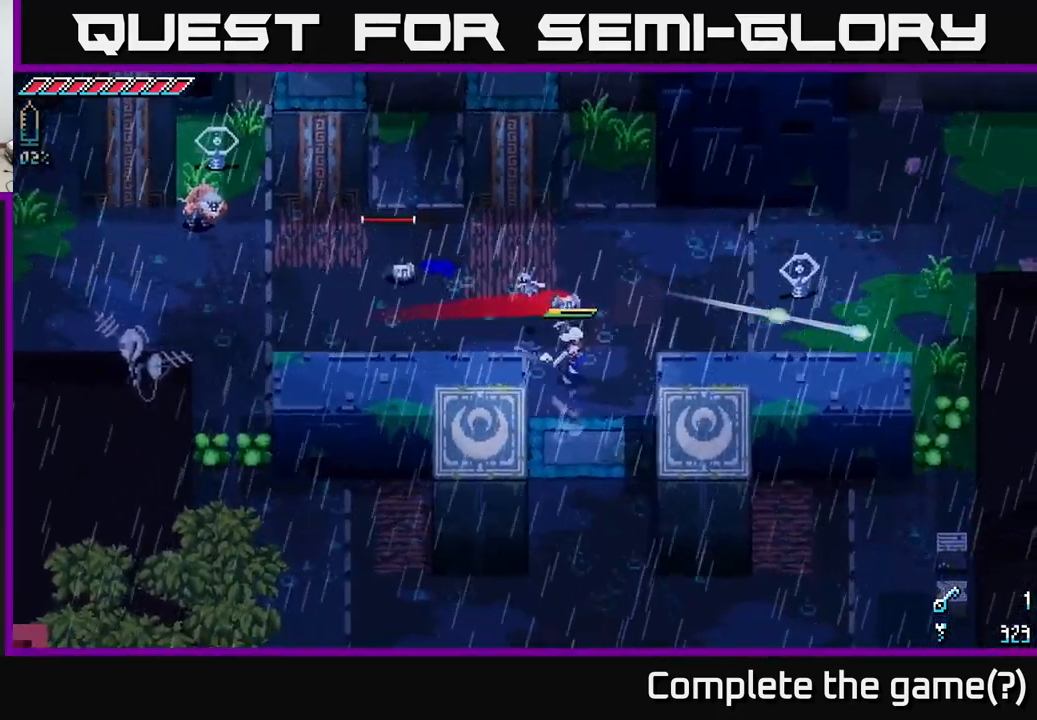
{"buttons": [], "left_stick": "up", "right_stick": "center", "events": [[233, "left_stick", "right"], [467, "left_stick", "up"]]}
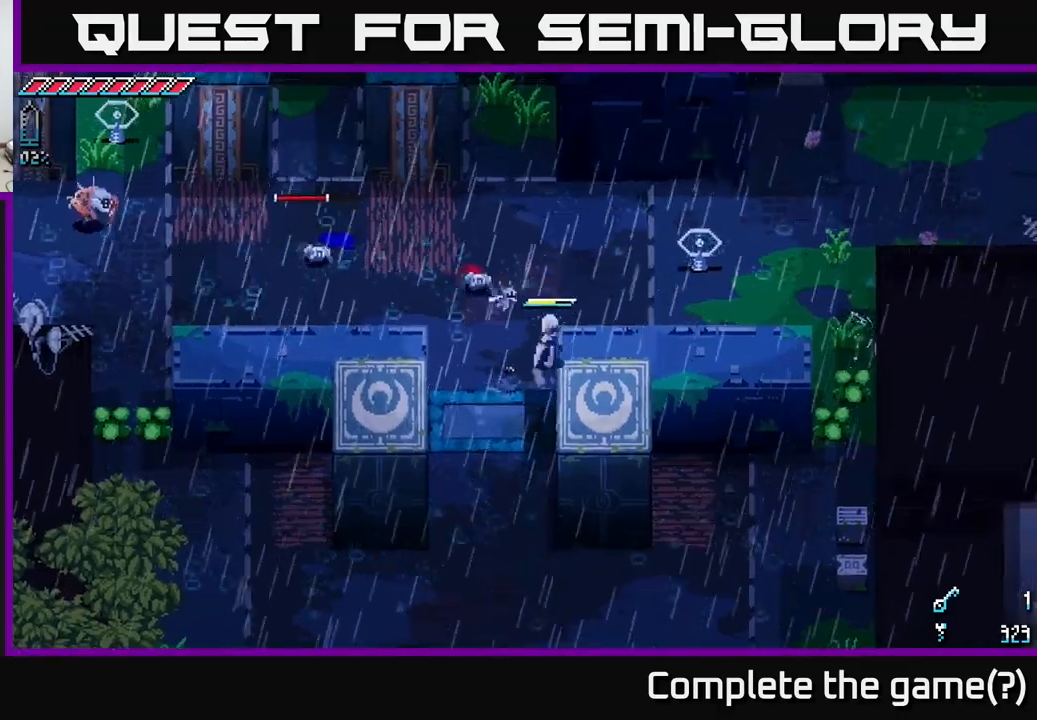
{"buttons": [], "left_stick": "up-left", "right_stick": "center", "events": [[67, "left_stick", "up-left"], [250, "R2", "down"], [367, "R2", "up"]]}
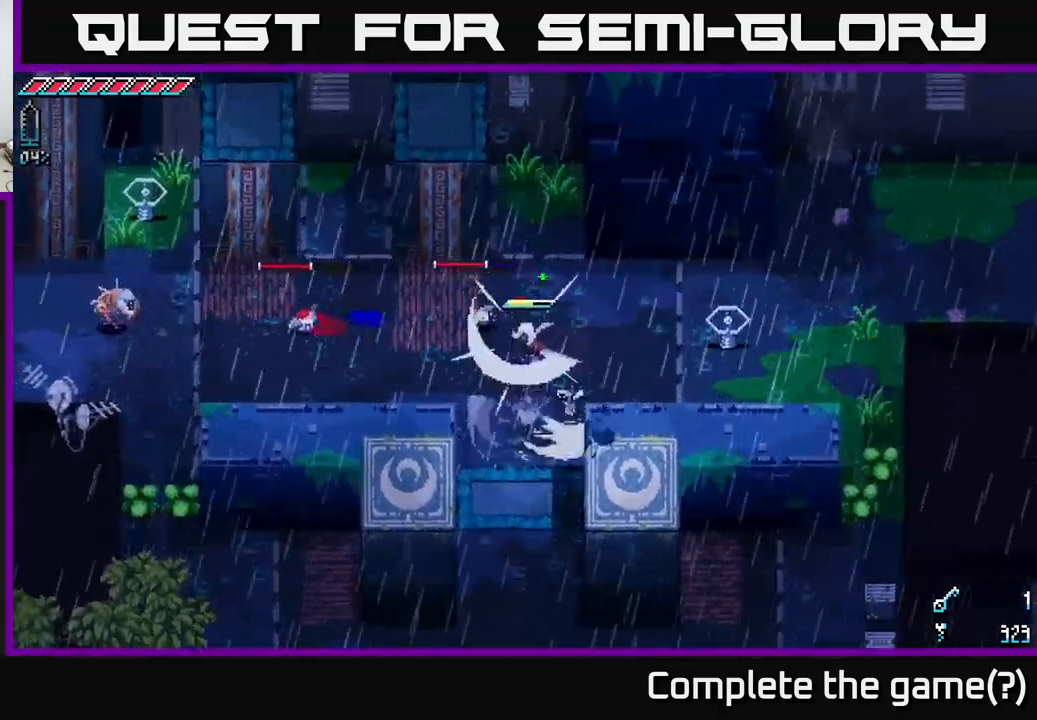
{"buttons": [], "left_stick": "up-left", "right_stick": "center", "events": [[167, "R2", "down"], [284, "R2", "up"]]}
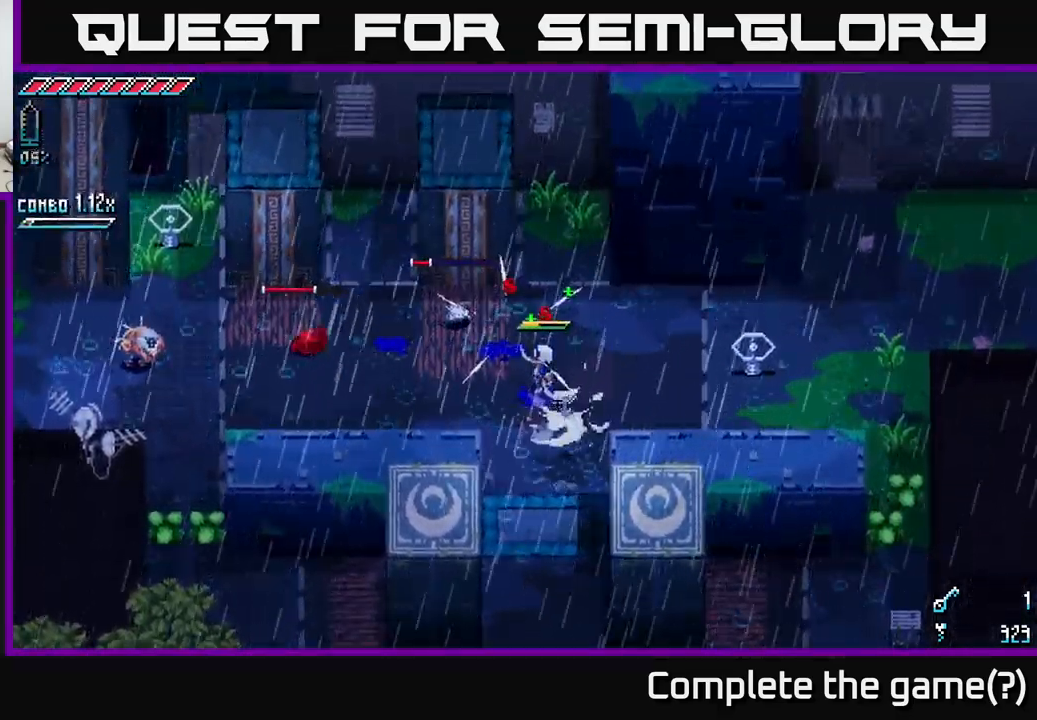
{"buttons": [], "left_stick": "right", "right_stick": "center", "events": [[167, "left_stick", "center"], [300, "left_stick", "right"]]}
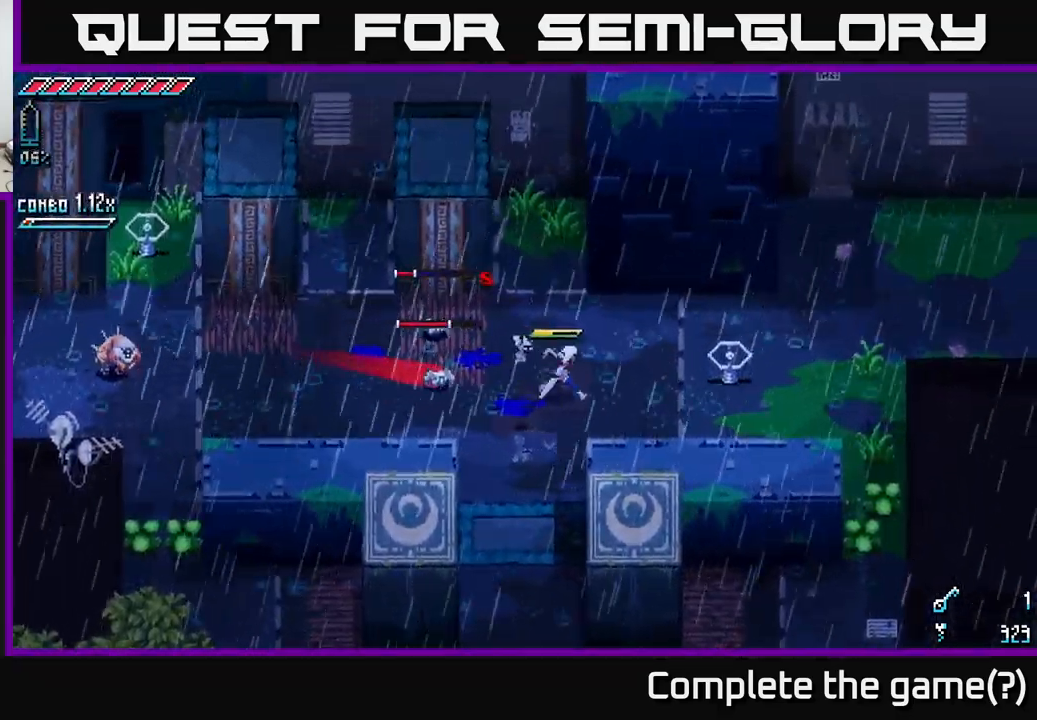
{"buttons": ["R2"], "left_stick": "left", "right_stick": "center", "events": [[50, "left_stick", "up-right"], [300, "left_stick", "left"], [484, "R2", "down"]]}
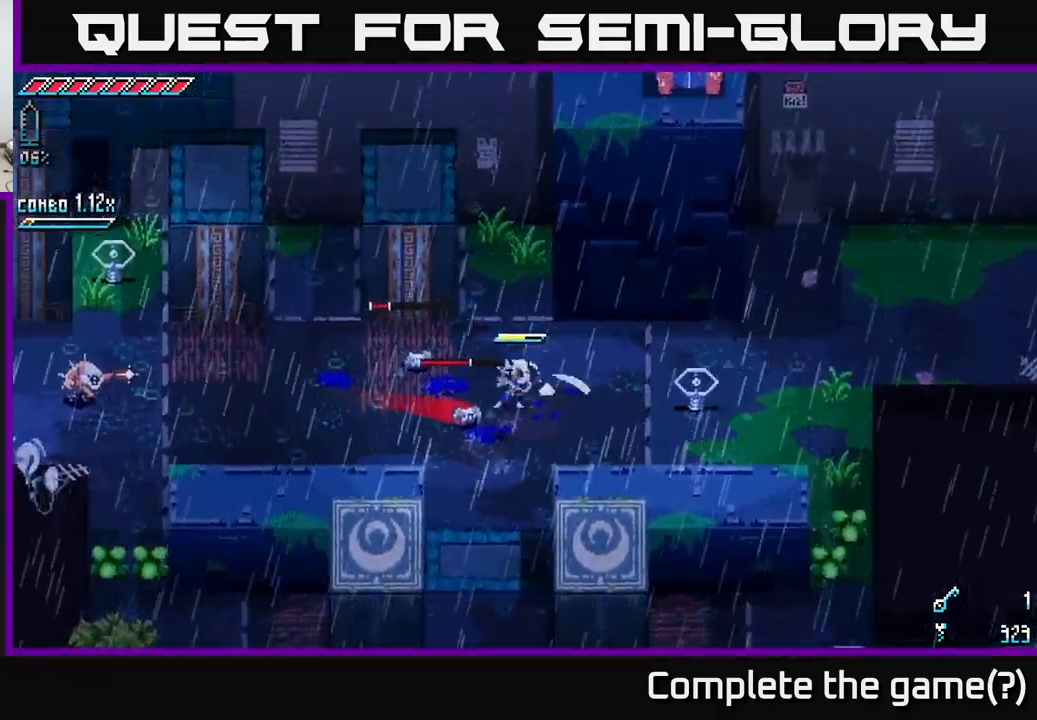
{"buttons": [], "left_stick": "down", "right_stick": "center", "events": [[117, "R2", "up"], [484, "left_stick", "down"]]}
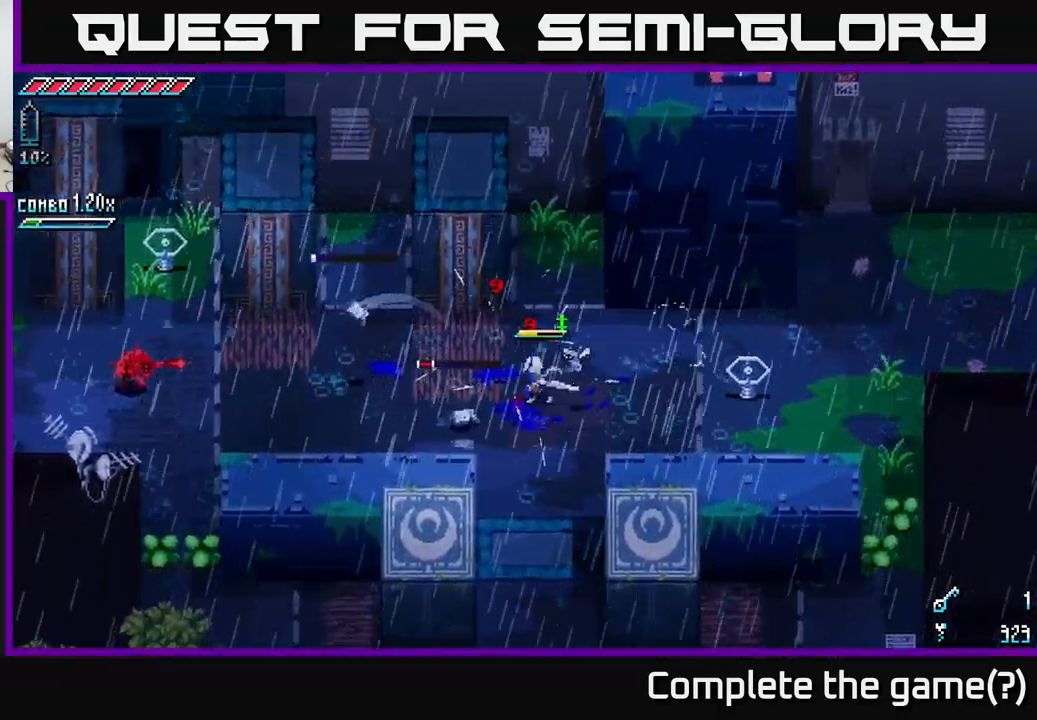
{"buttons": ["X"], "left_stick": "down-left", "right_stick": "center", "events": [[34, "R2", "down"], [50, "left_stick", "down-left"], [117, "R2", "up"], [350, "X", "down"]]}